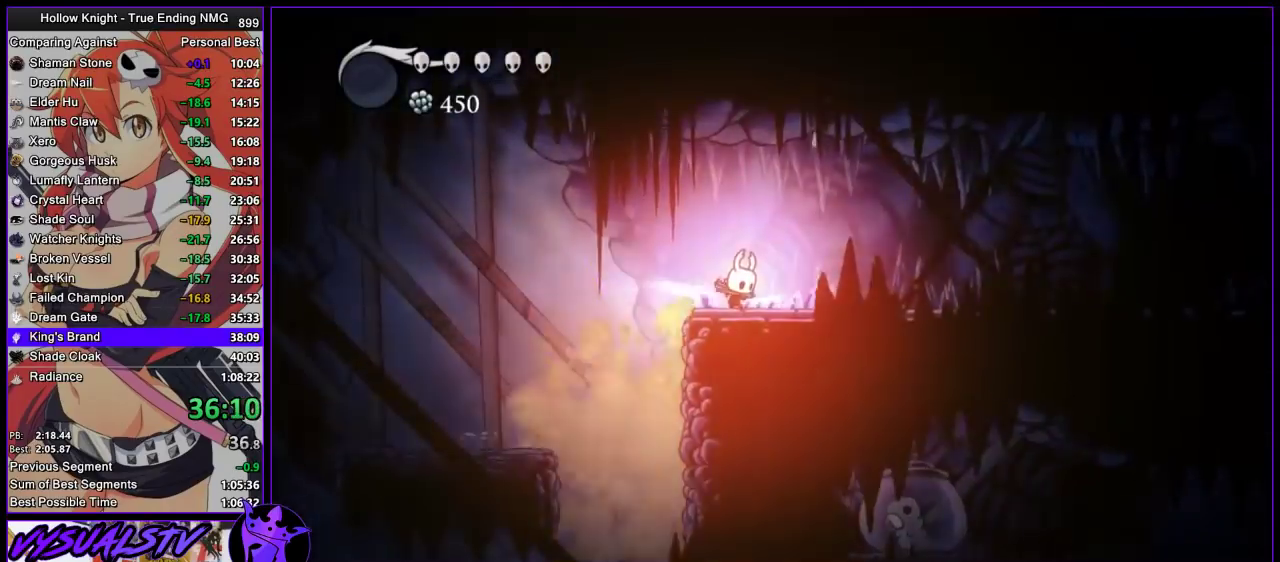
Gameplay with a controller (PlayStation layout); each line is a JSON object with the inputs held at the frame after it. "events" lists button and stick changes between this image and that frame as [ms after this image, input, new state], when the widget could be followed in between. This document gives stick clicks only as held states, not as events.
{"buttons": [], "left_stick": "center", "right_stick": "center", "events": [[200, "L2", "up"]]}
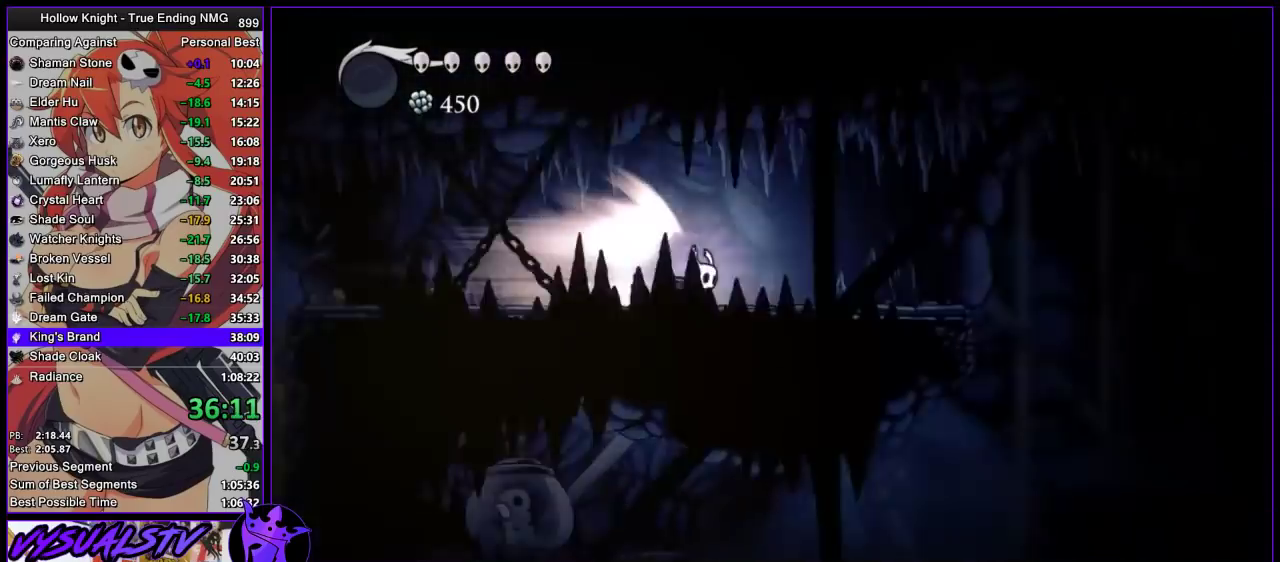
{"buttons": [], "left_stick": "center", "right_stick": "center", "events": []}
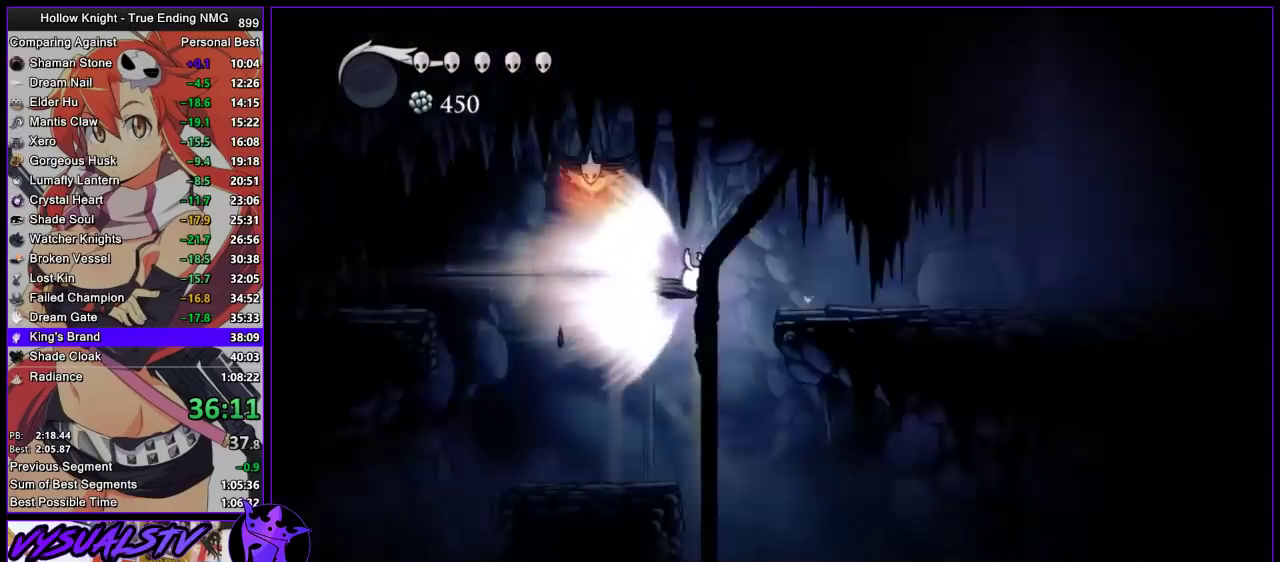
{"buttons": [], "left_stick": "center", "right_stick": "center", "events": []}
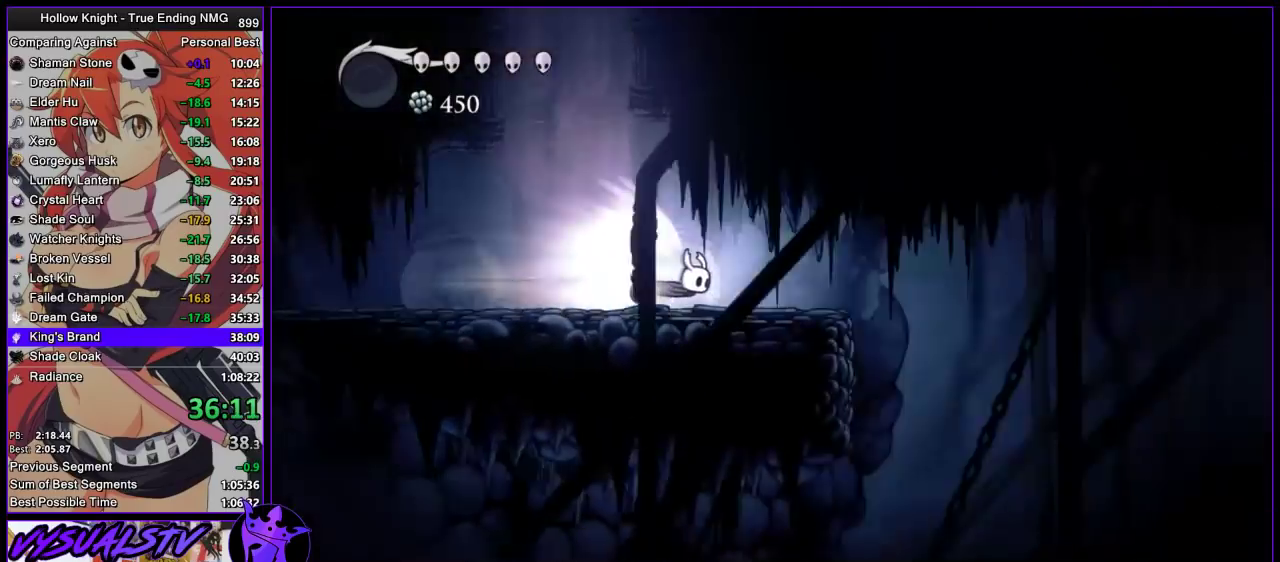
{"buttons": [], "left_stick": "right", "right_stick": "center", "events": [[67, "left_stick", "right"]]}
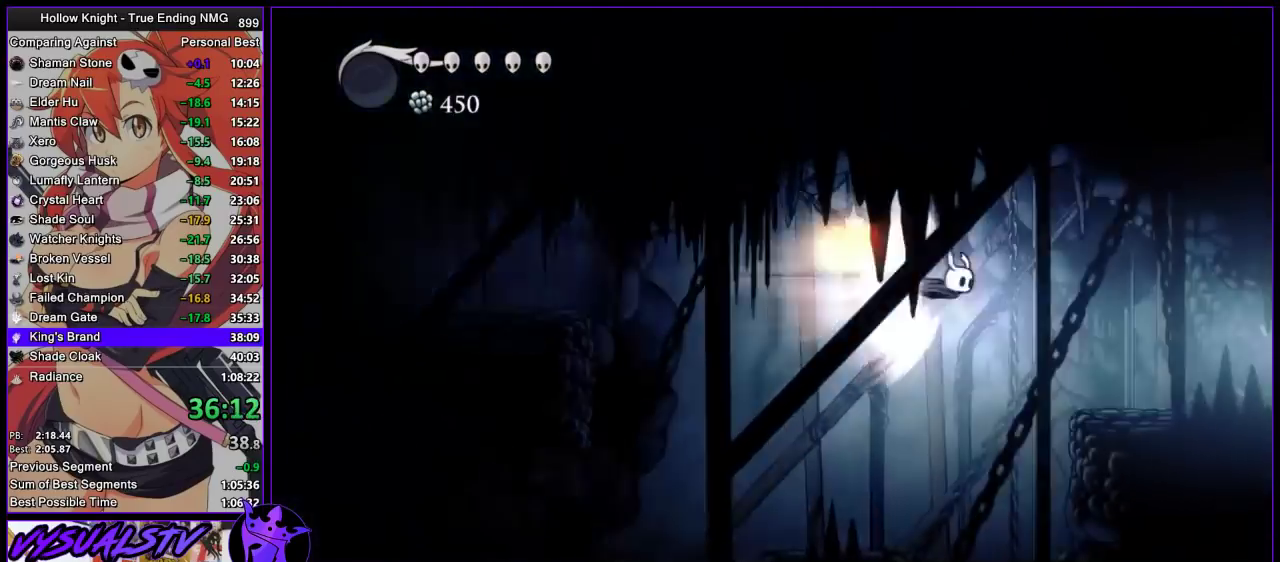
{"buttons": [], "left_stick": "right", "right_stick": "center", "events": [[67, "CROSS", "down"], [167, "CROSS", "up"]]}
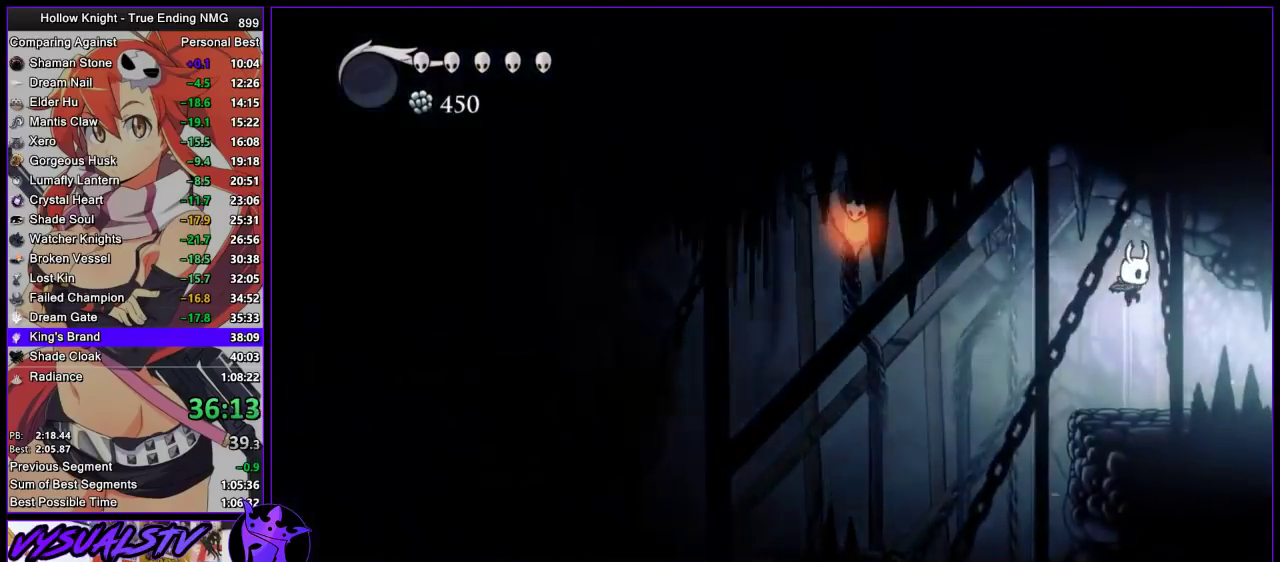
{"buttons": [], "left_stick": "right", "right_stick": "center", "events": [[267, "R2", "down"], [467, "R2", "up"]]}
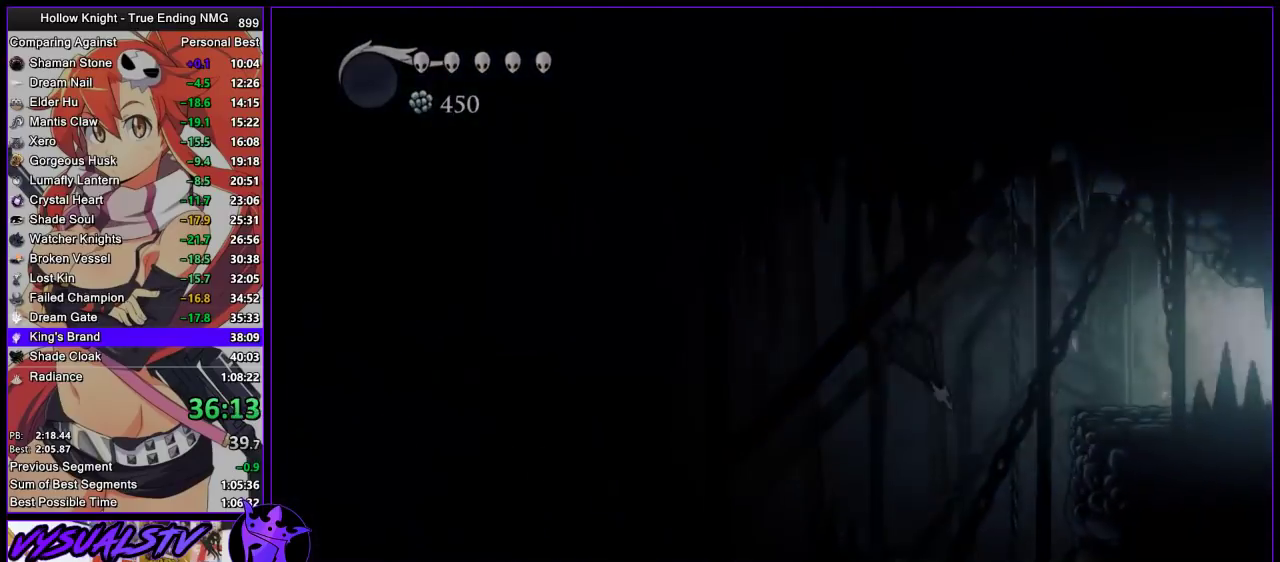
{"buttons": [], "left_stick": "right", "right_stick": "center", "events": [[267, "left_stick", "center"], [467, "left_stick", "right"]]}
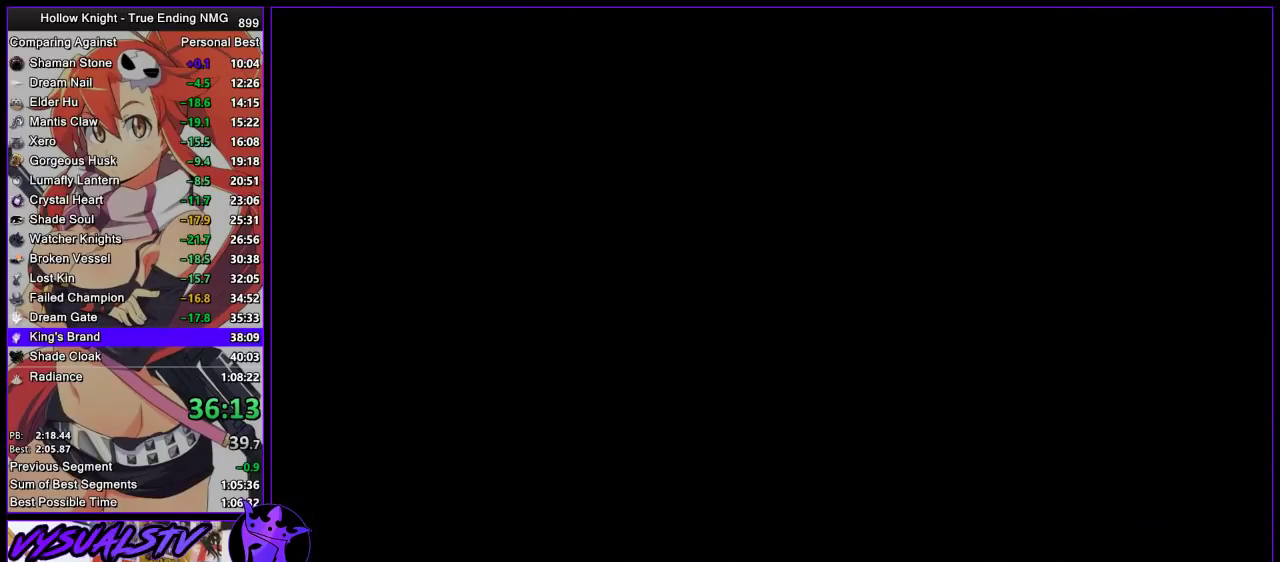
{"buttons": [], "left_stick": "right", "right_stick": "center", "events": []}
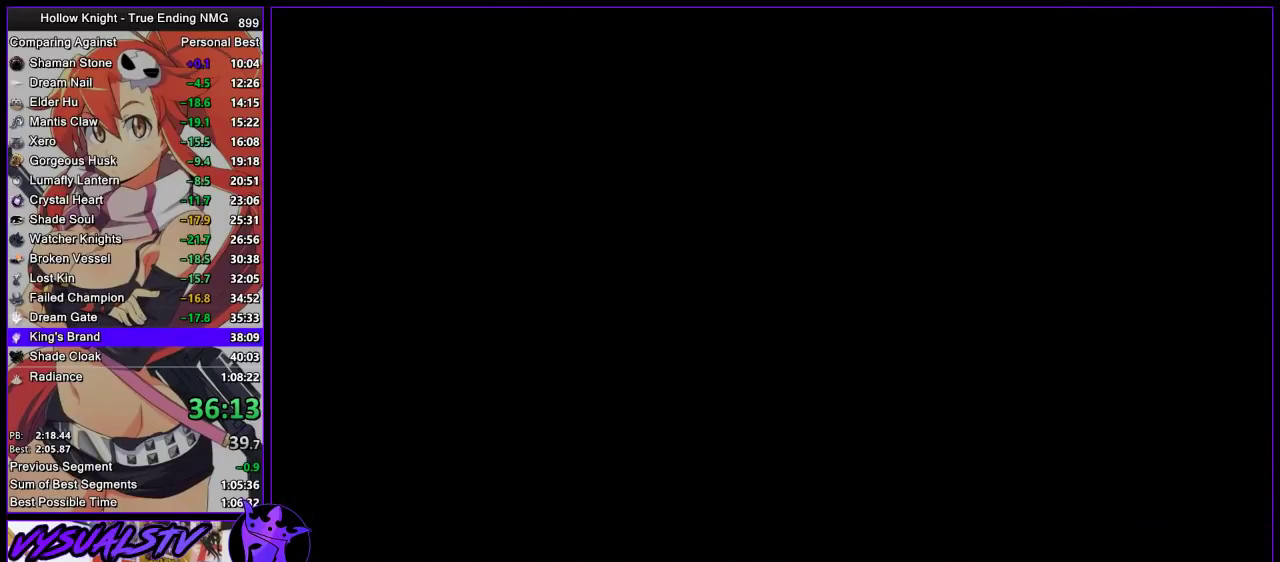
{"buttons": [], "left_stick": "right", "right_stick": "center", "events": []}
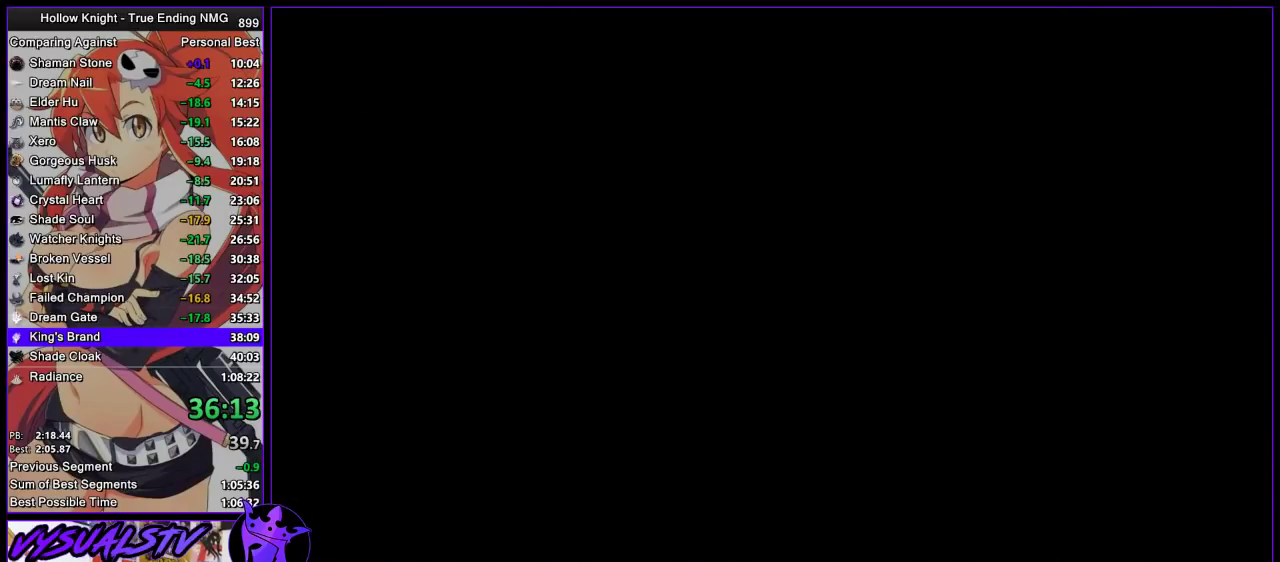
{"buttons": [], "left_stick": "right", "right_stick": "center", "events": []}
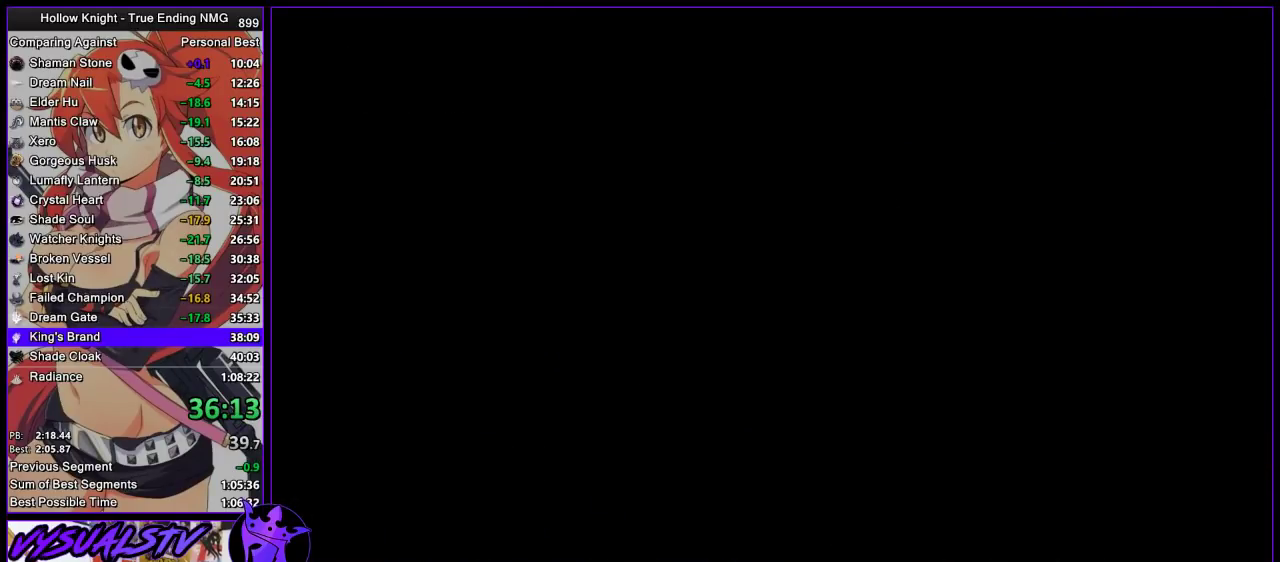
{"buttons": [], "left_stick": "right", "right_stick": "center", "events": []}
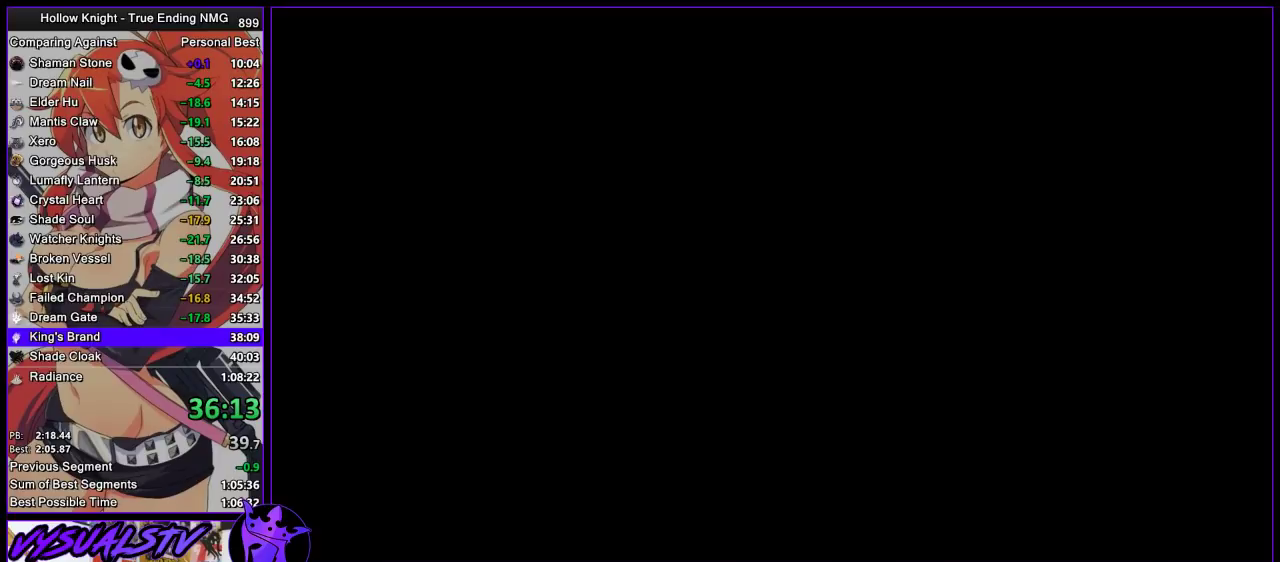
{"buttons": [], "left_stick": "right", "right_stick": "center", "events": []}
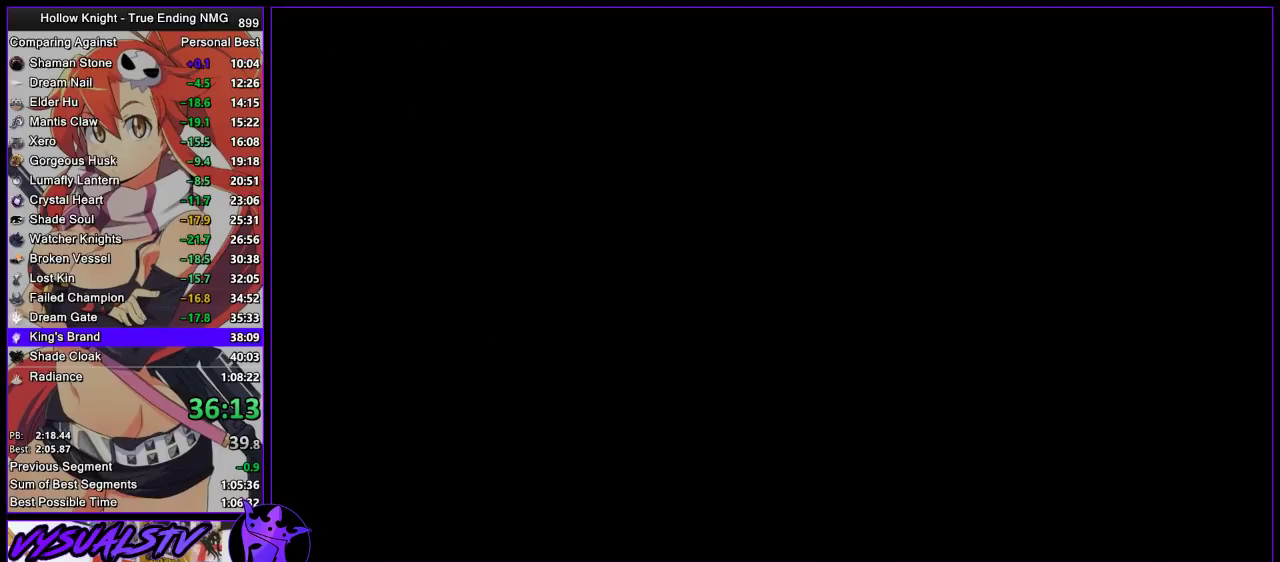
{"buttons": [], "left_stick": "right", "right_stick": "center", "events": []}
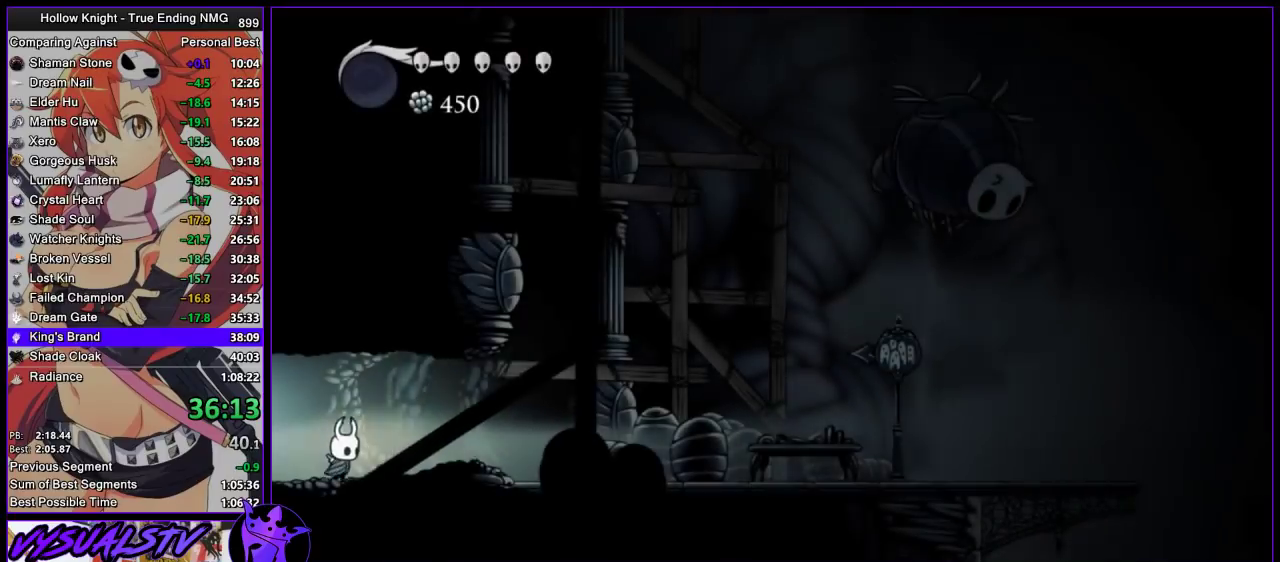
{"buttons": ["CROSS"], "left_stick": "right", "right_stick": "center", "events": [[167, "CROSS", "down"], [333, "CROSS", "up"], [500, "CROSS", "down"]]}
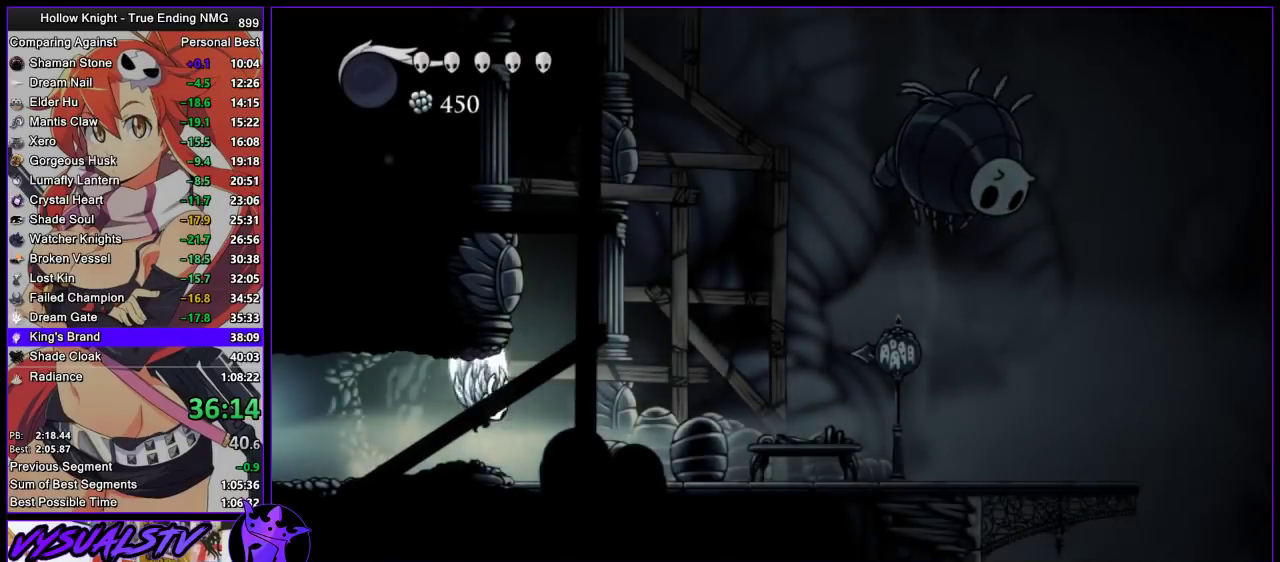
{"buttons": ["CROSS"], "left_stick": "left", "right_stick": "center", "events": [[267, "left_stick", "left"], [400, "CROSS", "up"], [467, "CROSS", "down"]]}
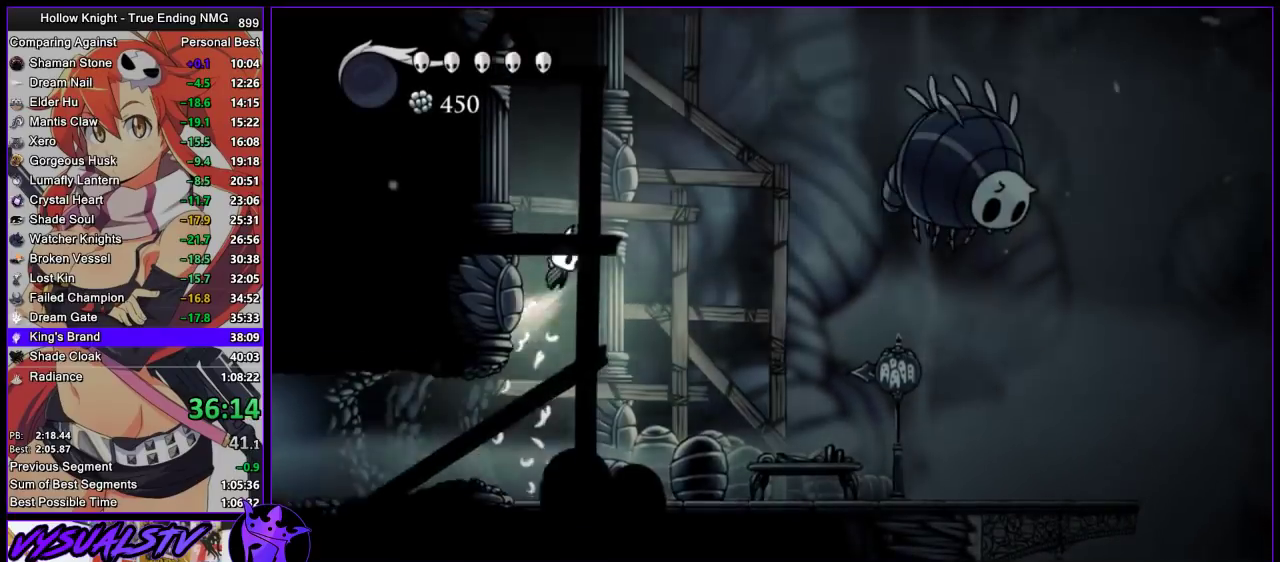
{"buttons": ["CROSS"], "left_stick": "left", "right_stick": "center", "events": []}
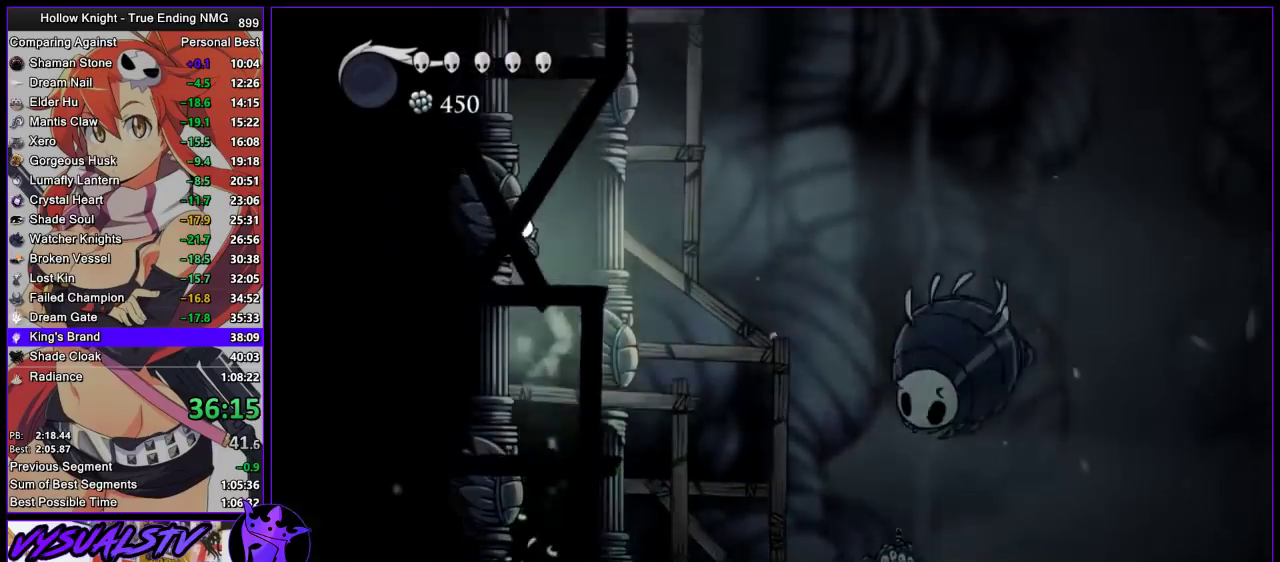
{"buttons": ["CROSS"], "left_stick": "left", "right_stick": "center", "events": [[33, "CROSS", "up"], [100, "CROSS", "down"]]}
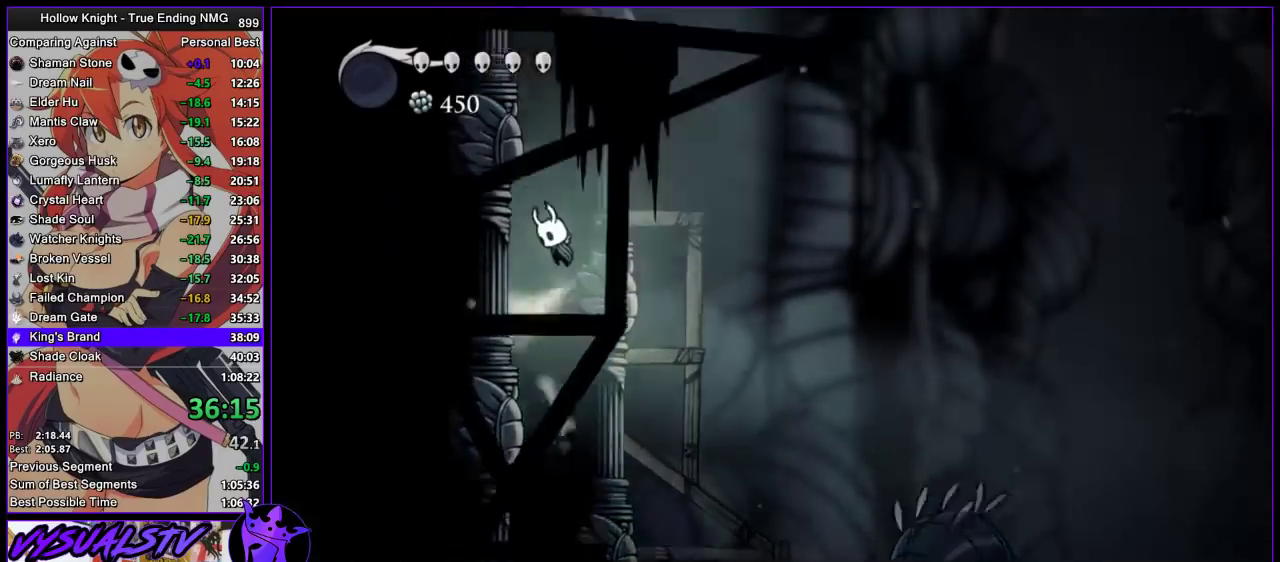
{"buttons": [], "left_stick": "left", "right_stick": "center", "events": [[200, "CROSS", "up"], [233, "CROSS", "down"], [500, "CROSS", "up"]]}
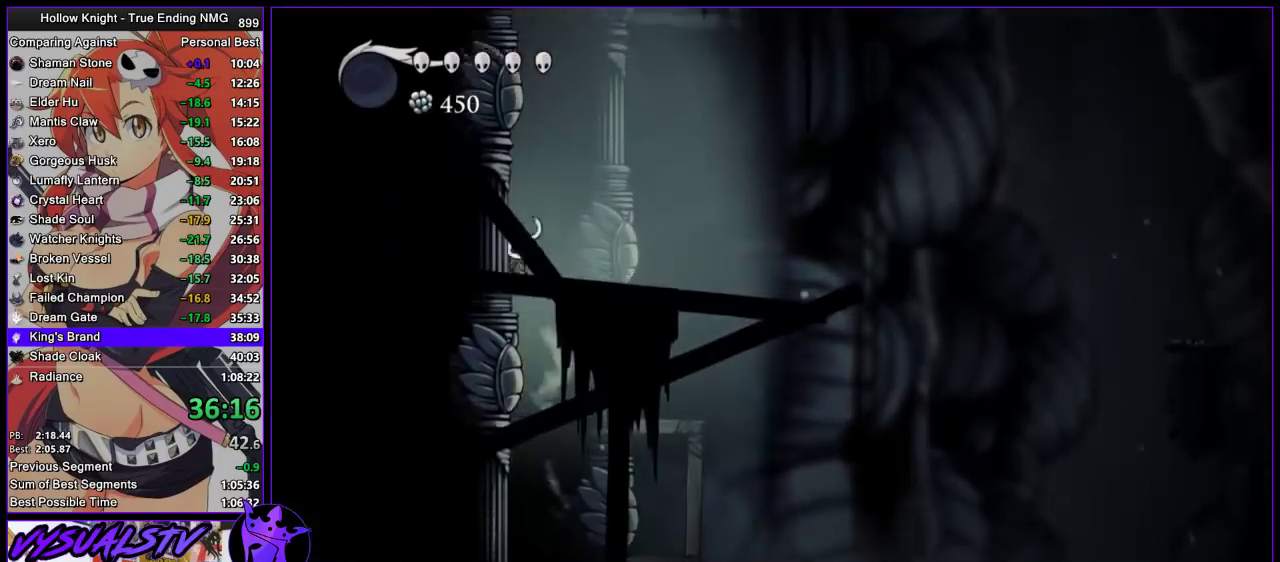
{"buttons": ["CROSS"], "left_stick": "left", "right_stick": "center", "events": [[33, "CROSS", "down"], [300, "CROSS", "up"], [367, "CROSS", "down"]]}
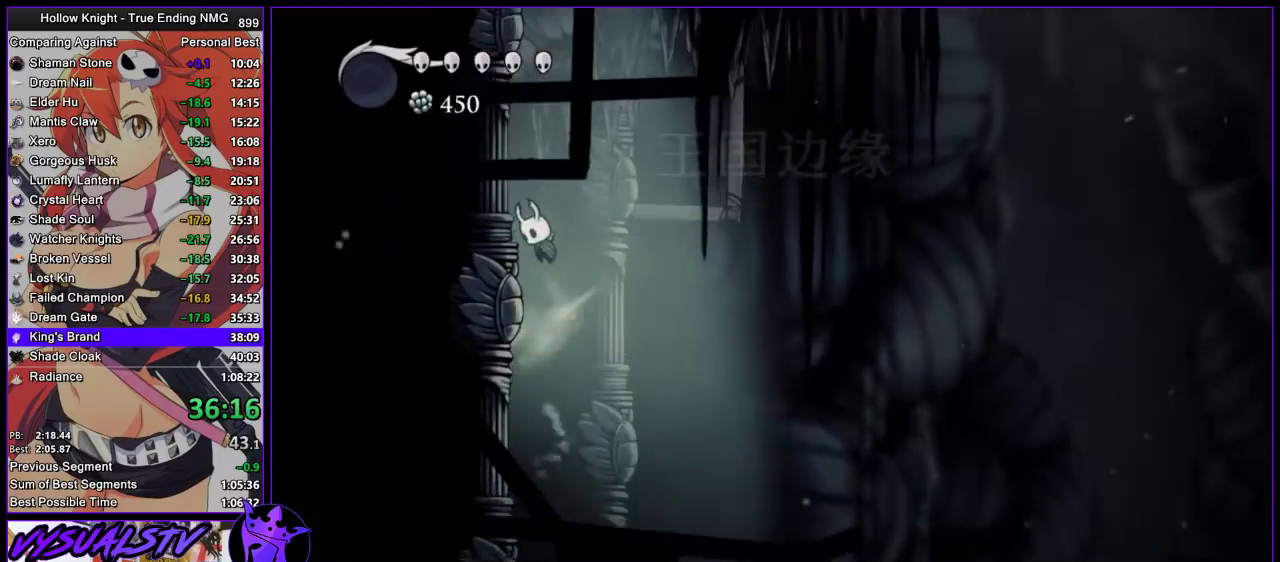
{"buttons": ["L2"], "left_stick": "center", "right_stick": "center", "events": [[67, "CROSS", "up"], [200, "L2", "down"], [467, "left_stick", "center"]]}
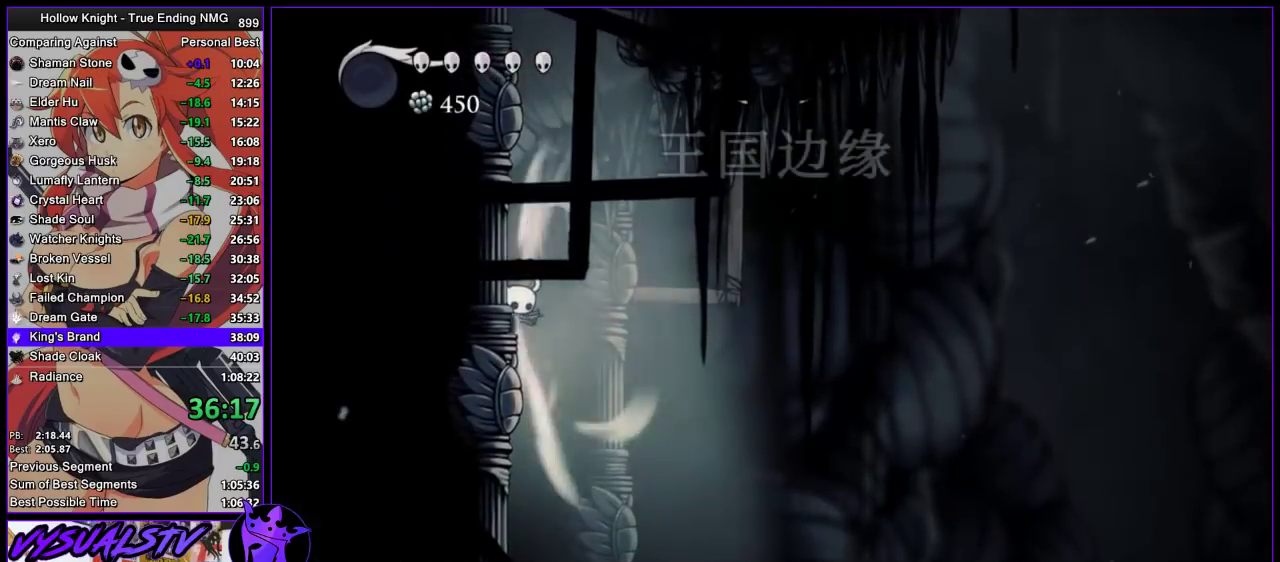
{"buttons": ["L2"], "left_stick": "center", "right_stick": "center", "events": []}
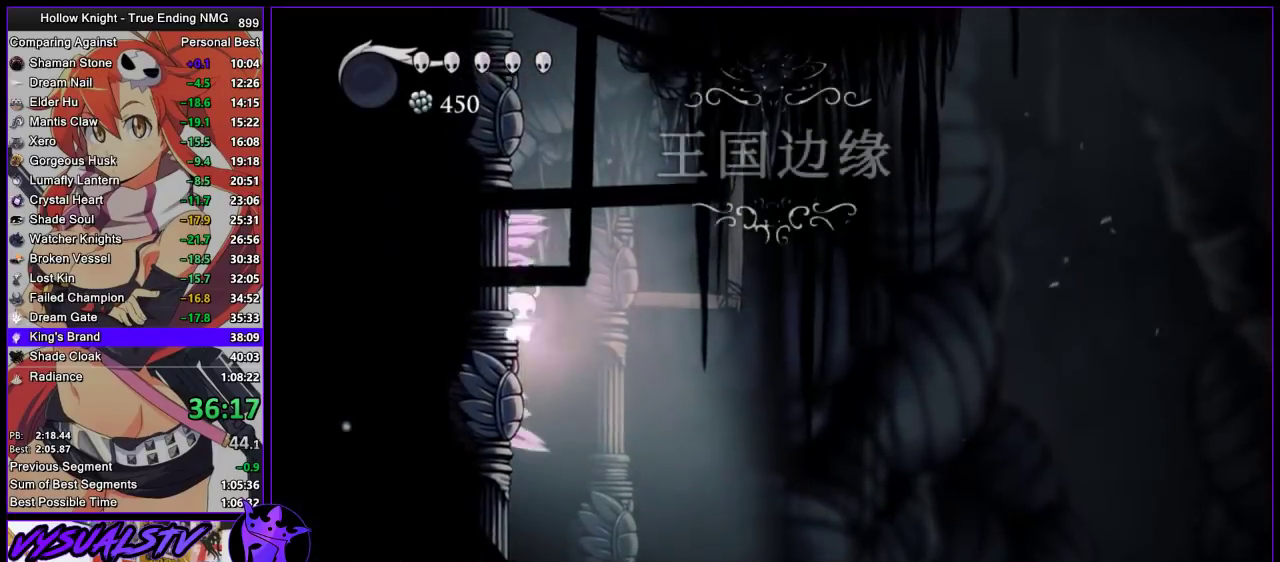
{"buttons": [], "left_stick": "center", "right_stick": "center", "events": [[100, "L2", "up"]]}